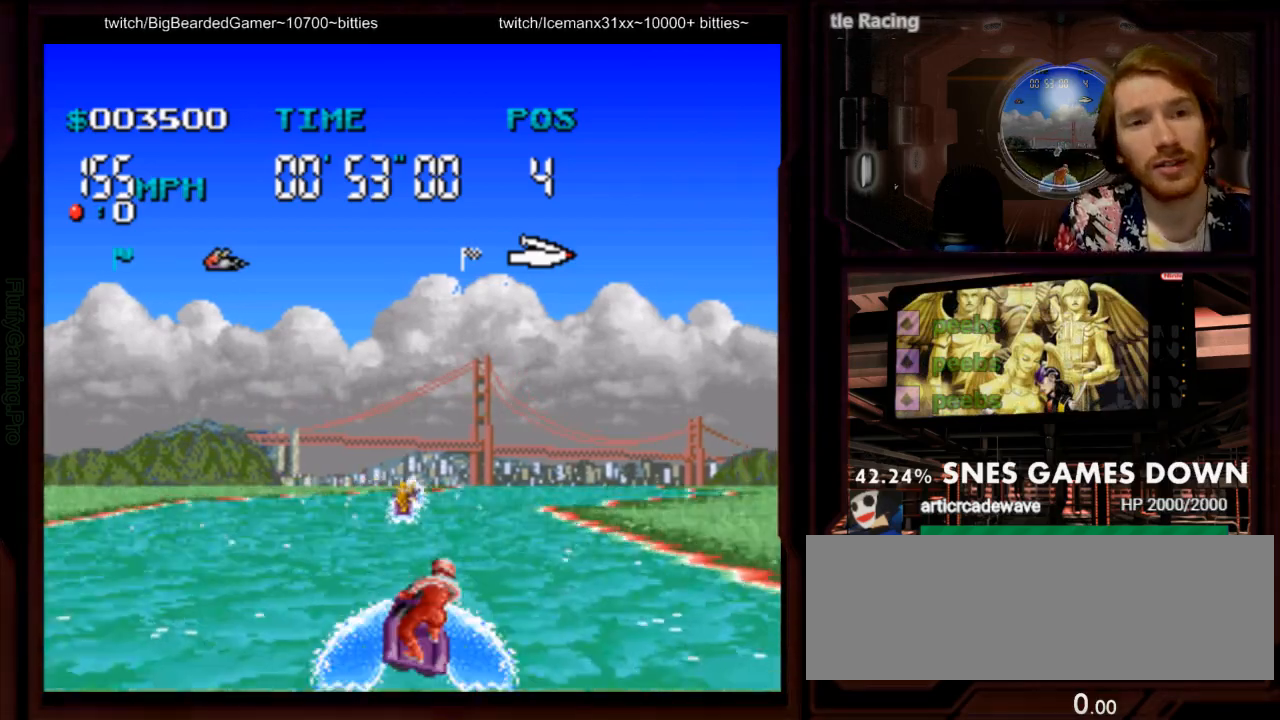
Gameplay with a controller (Nintendo layout); each line is a JSON object with the inputs held at the frame after it (dt_ms = milliseconds from this image to that frame). "events" lists button and stick changes between this image and that frame as [ms after this image, input, new state], when the widget could be followed in between. Not read: L1 L3 R1 R3 SELECT START.
{"dt_ms": 500, "buttons": ["A"], "events": [[200, "DPAD_RIGHT", "down"], [383, "DPAD_RIGHT", "up"]]}
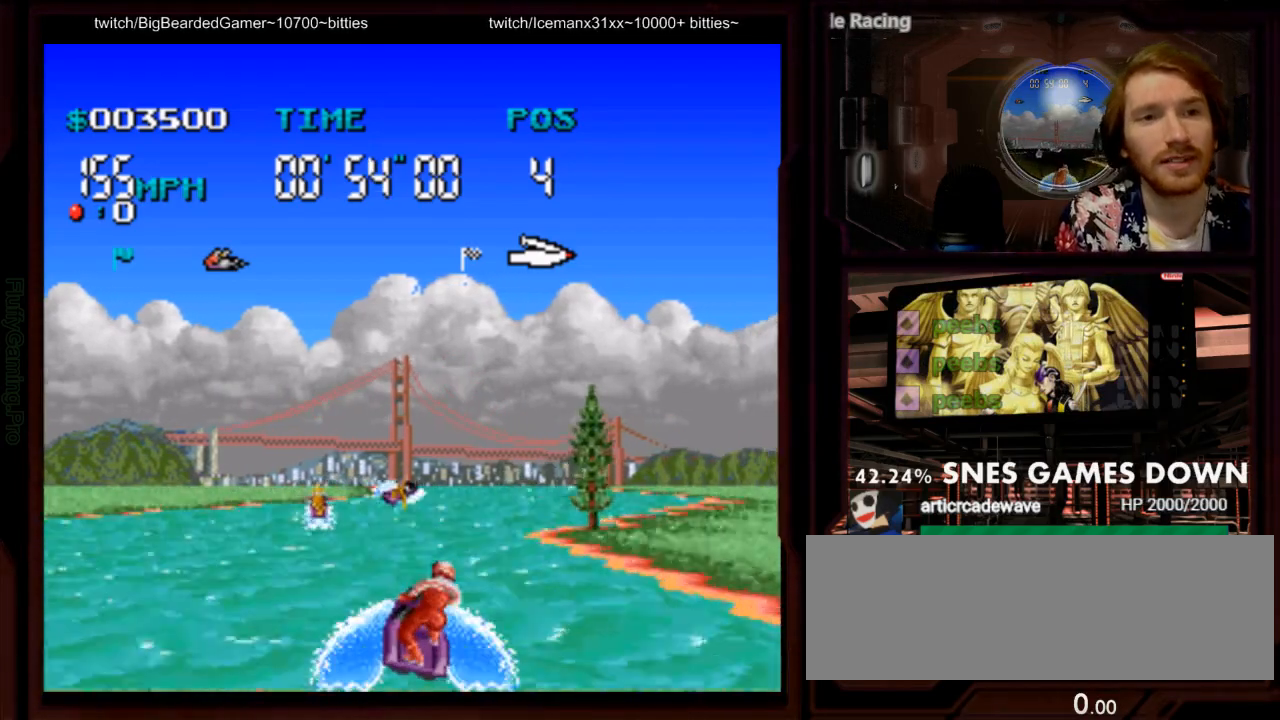
{"dt_ms": 1000, "buttons": ["A"]}
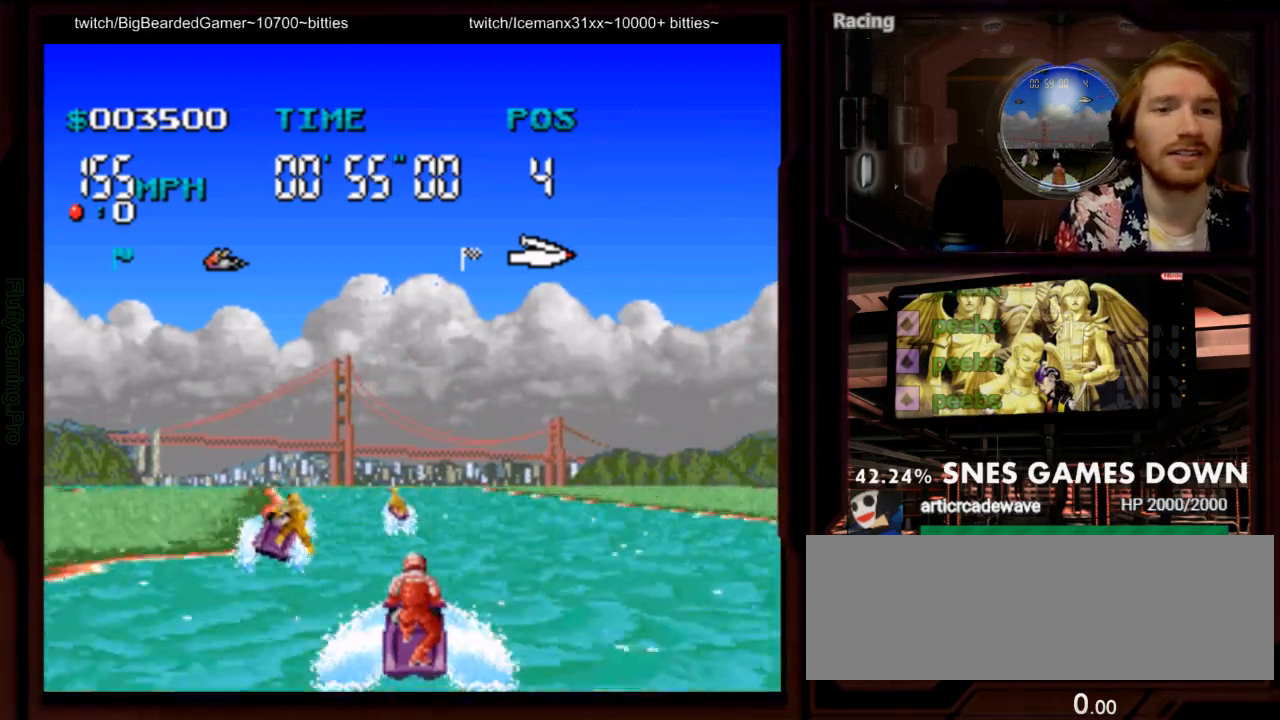
{"dt_ms": 500, "buttons": ["A", "Y"], "events": [[400, "DPAD_LEFT", "down"], [433, "Y", "down"], [483, "DPAD_LEFT", "up"]]}
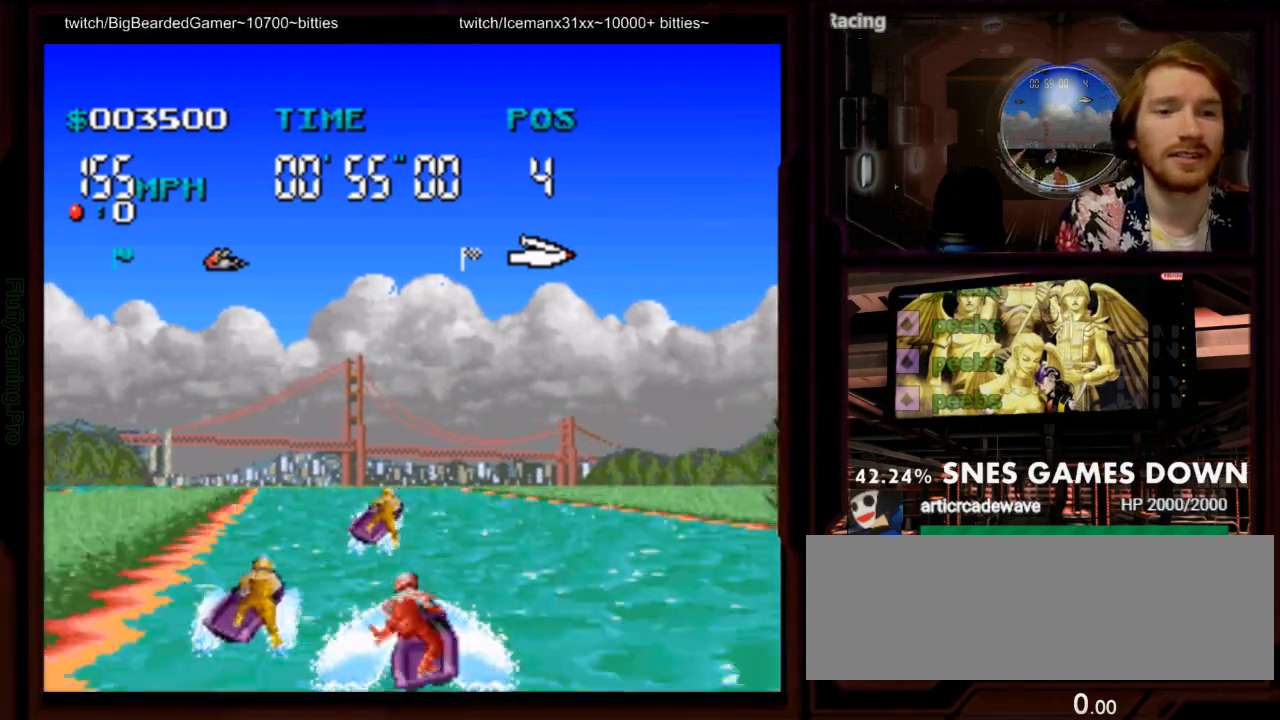
{"dt_ms": 500, "buttons": ["A", "DPAD_LEFT"]}
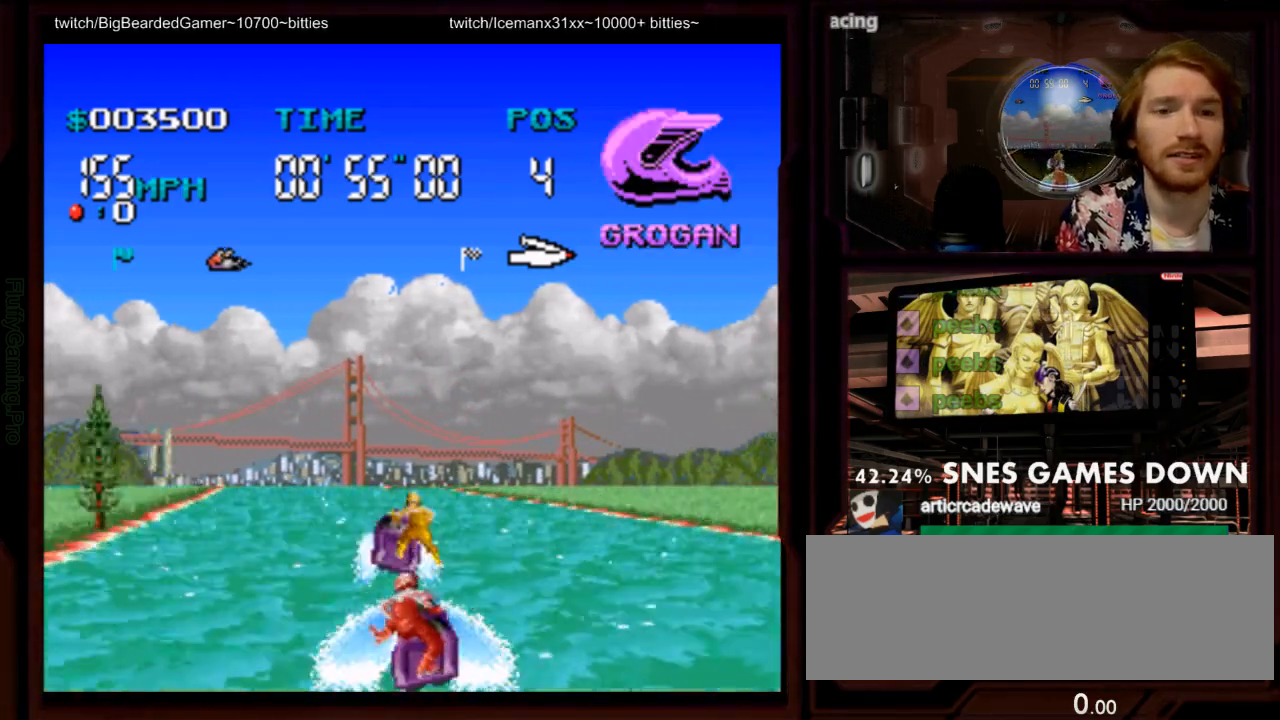
{"dt_ms": 500, "buttons": ["A"], "events": [[167, "DPAD_LEFT", "up"]]}
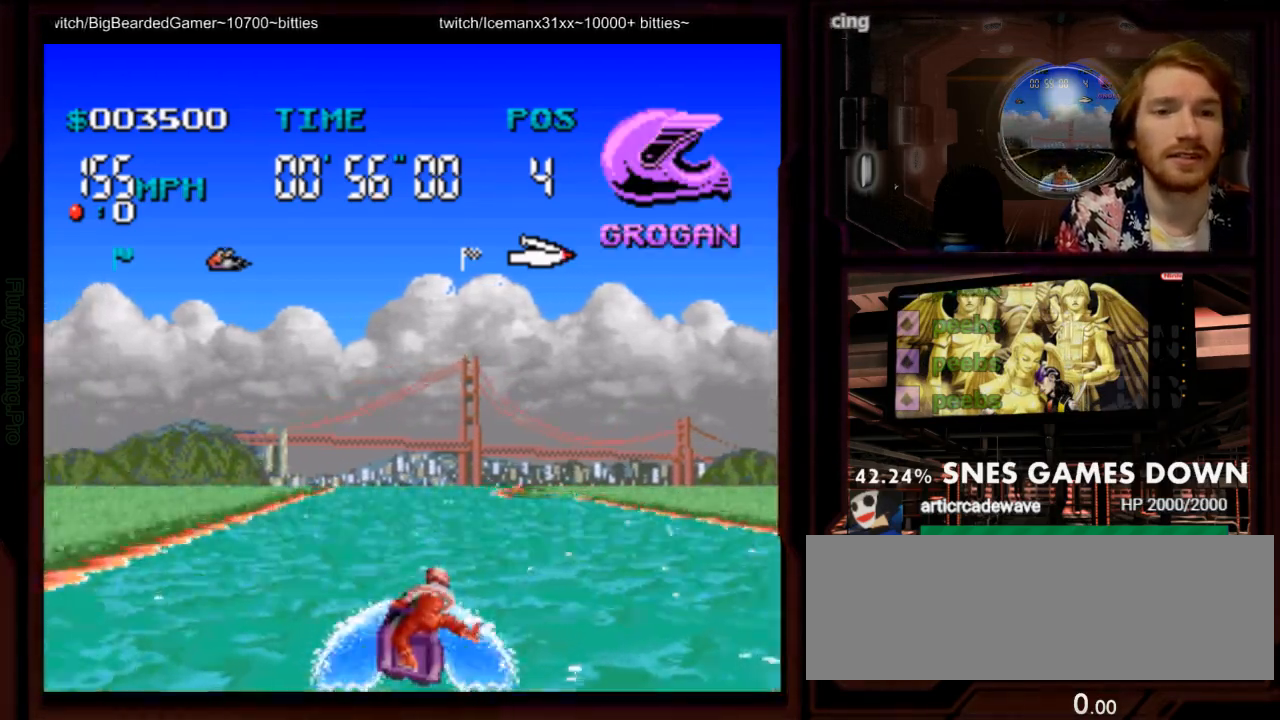
{"dt_ms": 500, "buttons": ["A"], "events": []}
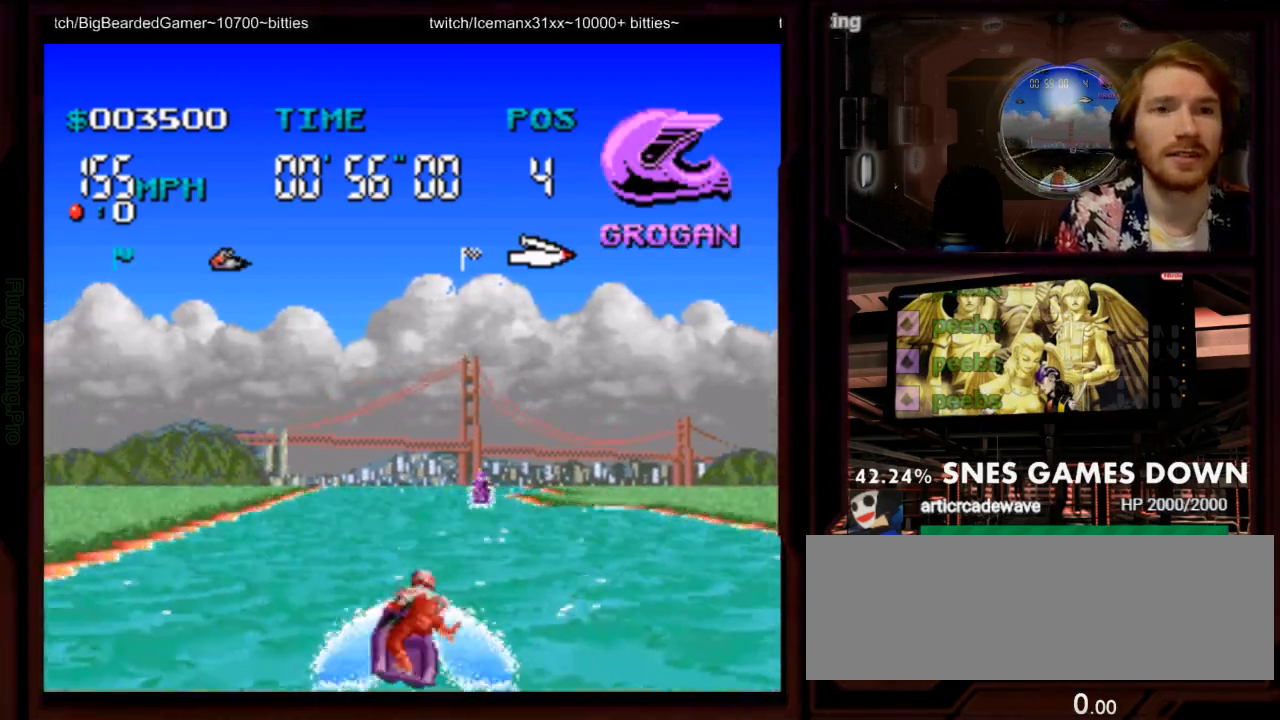
{"dt_ms": 500, "buttons": ["A"], "events": [[250, "DPAD_RIGHT", "down"], [383, "DPAD_RIGHT", "up"]]}
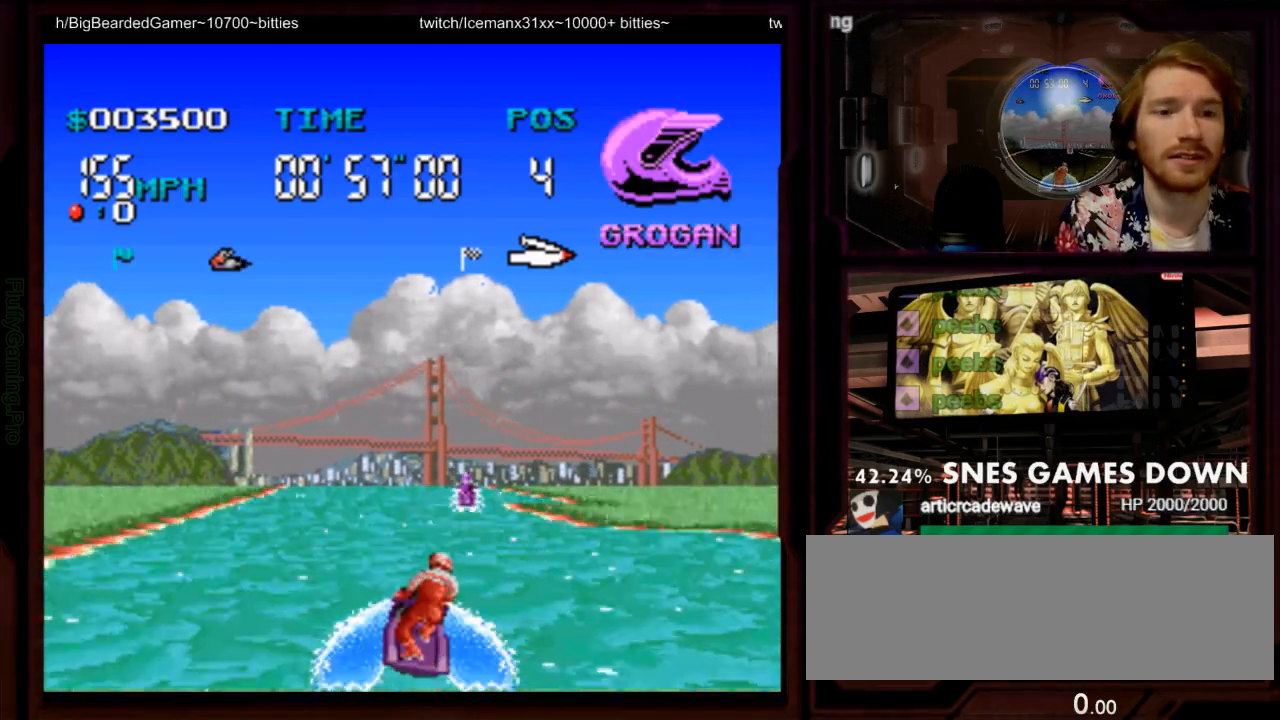
{"dt_ms": 500, "buttons": ["A"], "events": []}
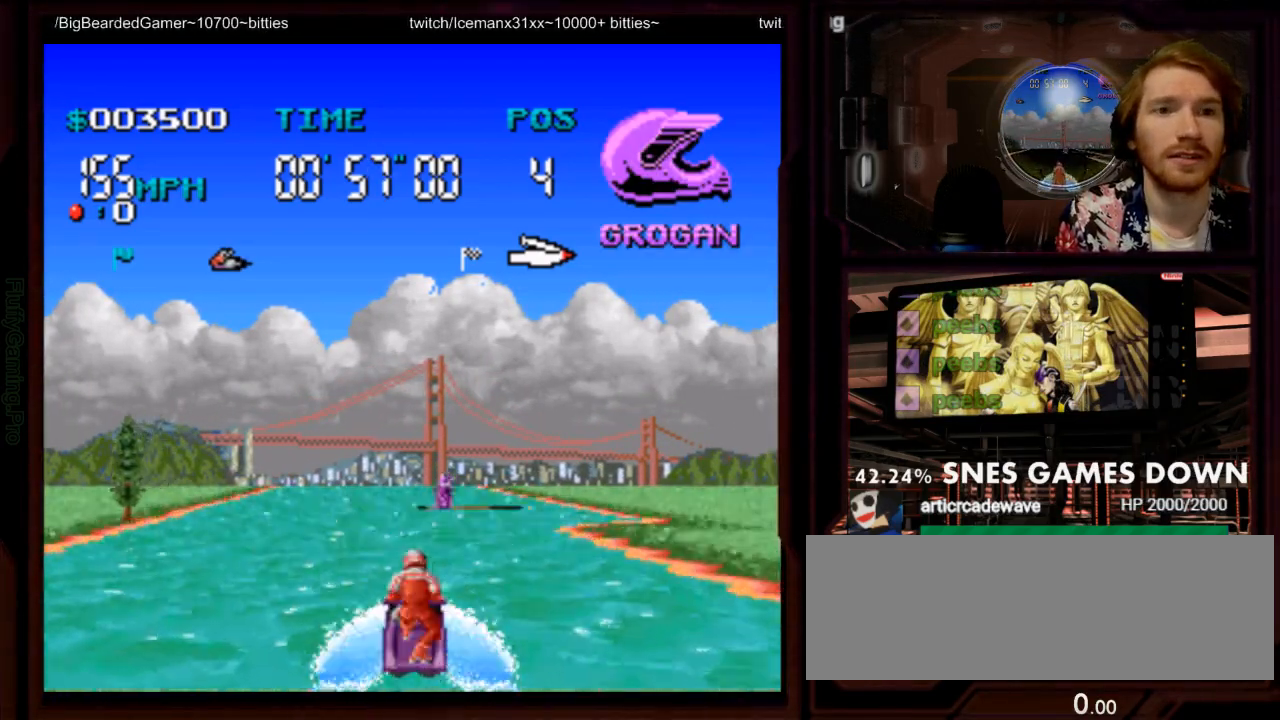
{"dt_ms": 1000, "buttons": ["A"]}
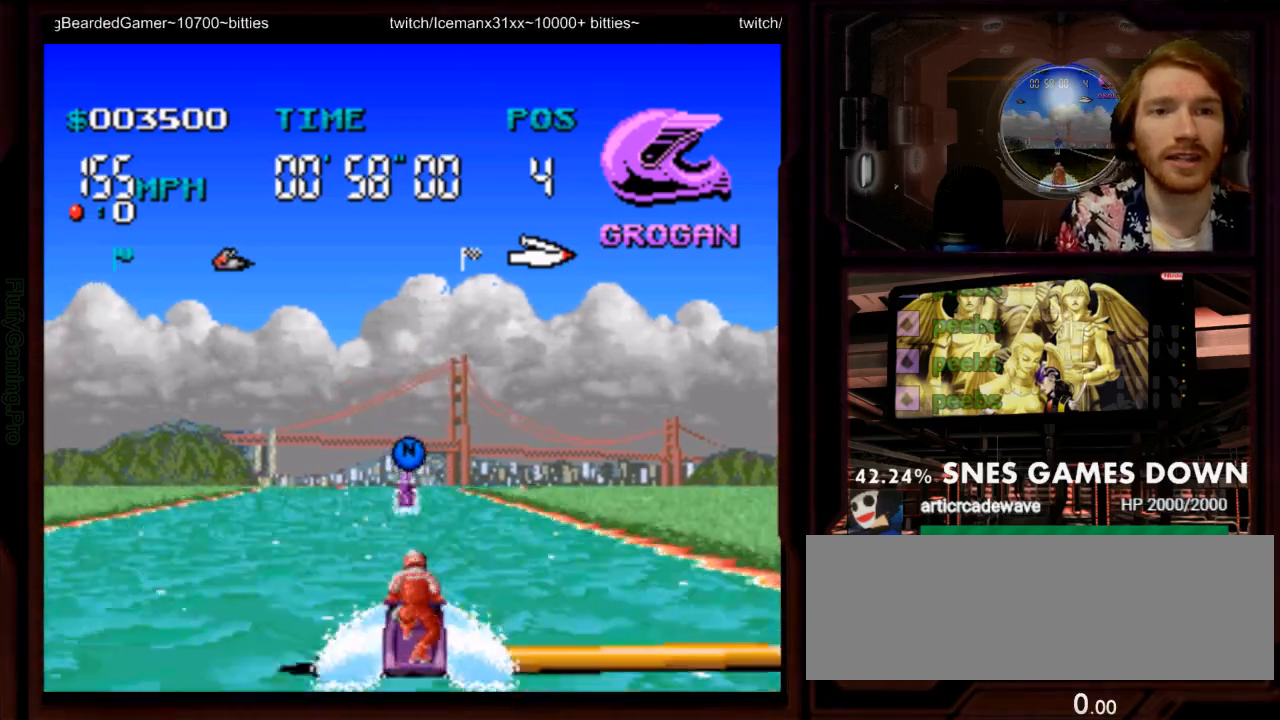
{"dt_ms": 500, "buttons": ["A"]}
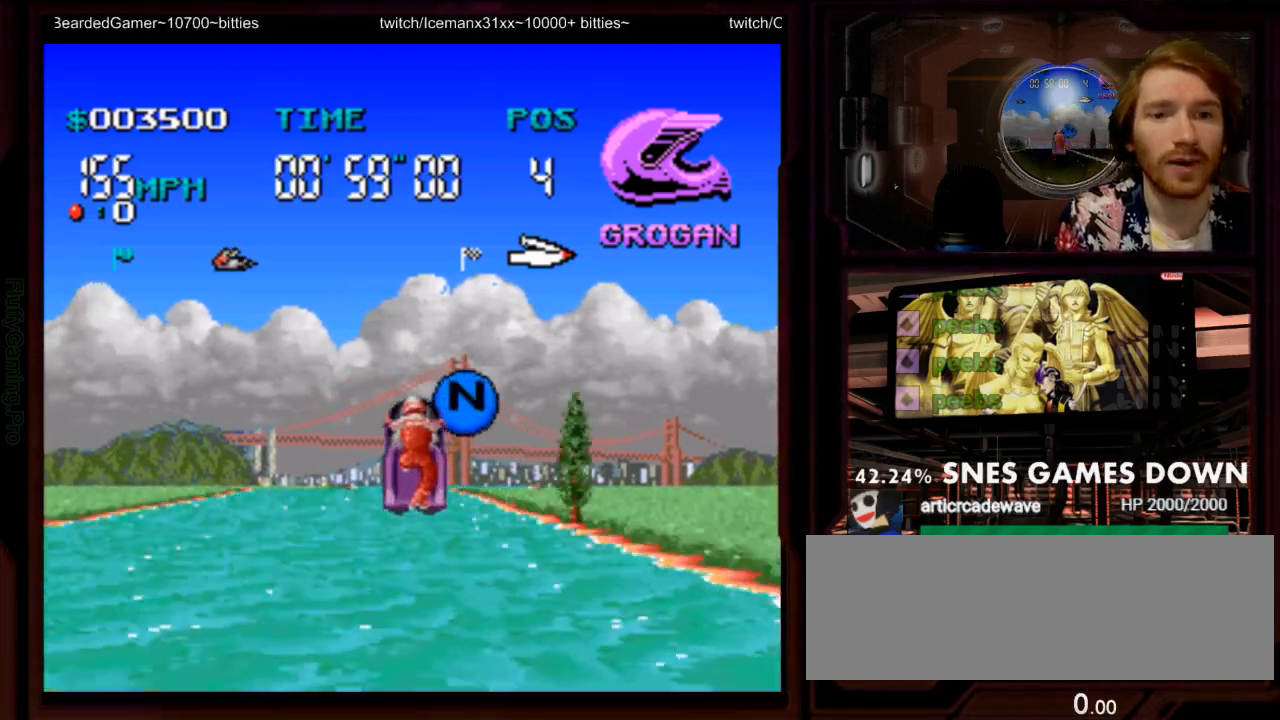
{"dt_ms": 1000, "buttons": ["A"], "events": [[183, "Y", "down"], [383, "Y", "up"], [467, "B", "down"], [550, "B", "up"], [583, "A", "up"], [583, "DPAD_LEFT", "down"], [667, "DPAD_LEFT", "up"], [700, "A", "down"]]}
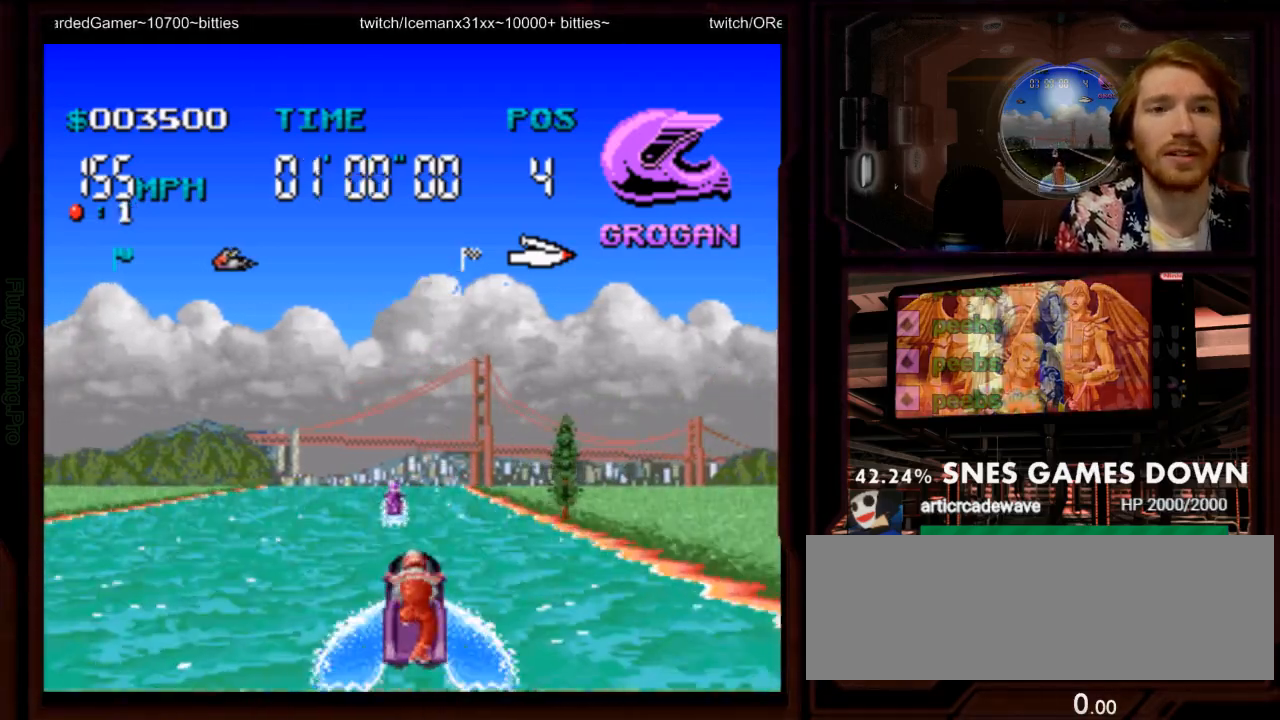
{"dt_ms": 500, "buttons": ["A"], "events": [[317, "DPAD_LEFT", "down"], [467, "DPAD_LEFT", "up"]]}
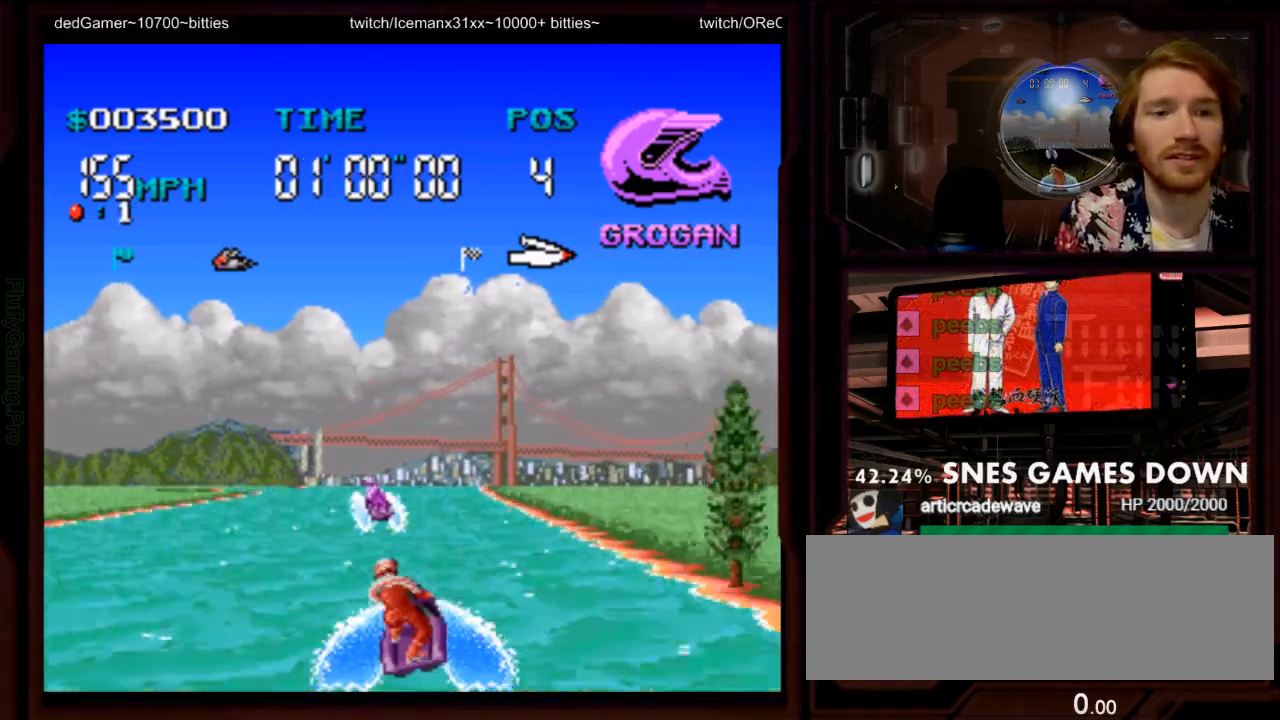
{"dt_ms": 500, "buttons": ["A"], "events": [[300, "DPAD_RIGHT", "down"], [433, "DPAD_RIGHT", "up"]]}
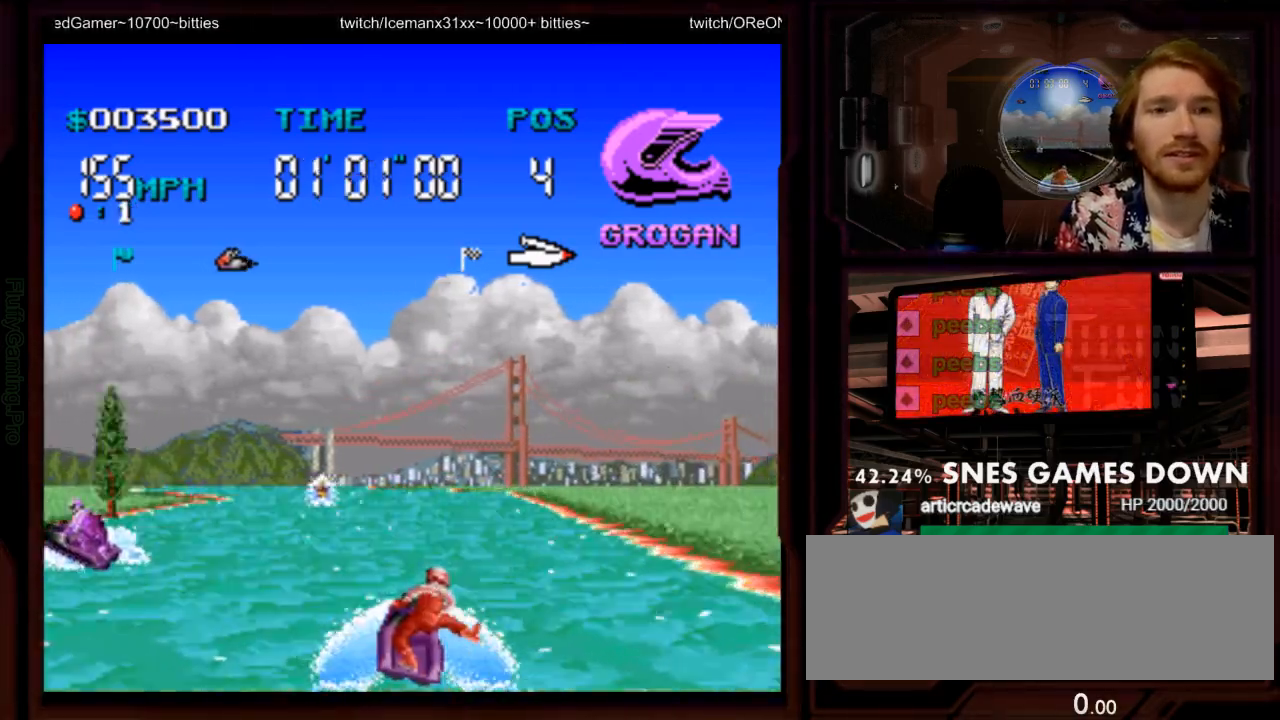
{"dt_ms": 500, "buttons": ["A", "DPAD_LEFT"], "events": [[250, "DPAD_LEFT", "down"], [417, "DPAD_LEFT", "up"], [467, "DPAD_LEFT", "down"]]}
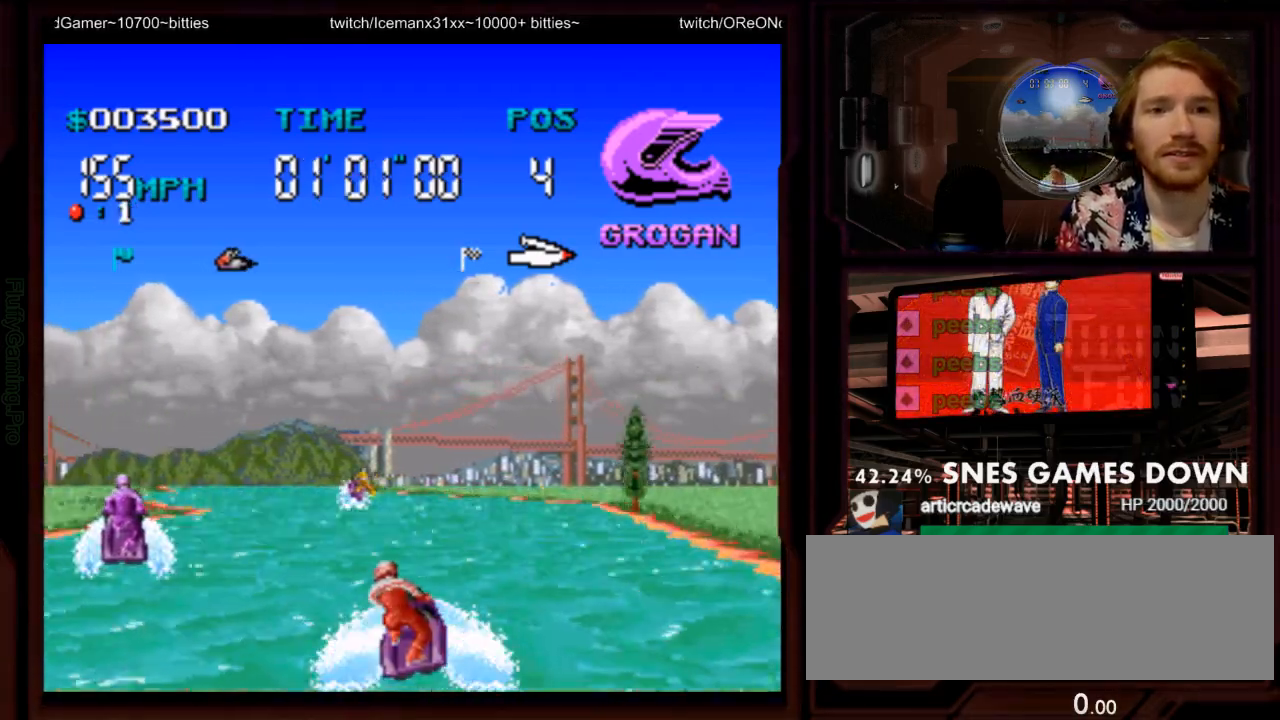
{"dt_ms": 500, "buttons": ["A"], "events": [[100, "DPAD_LEFT", "up"], [350, "DPAD_LEFT", "down"], [450, "DPAD_LEFT", "up"]]}
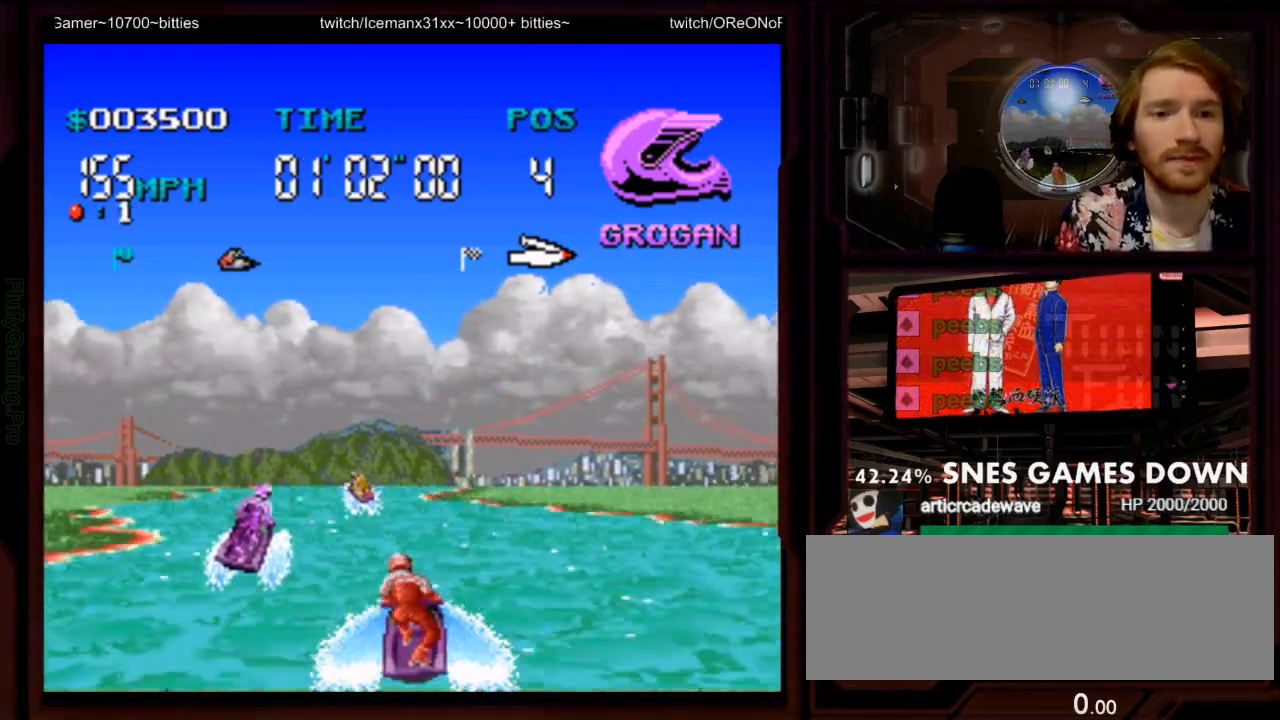
{"dt_ms": 1000, "buttons": ["A"]}
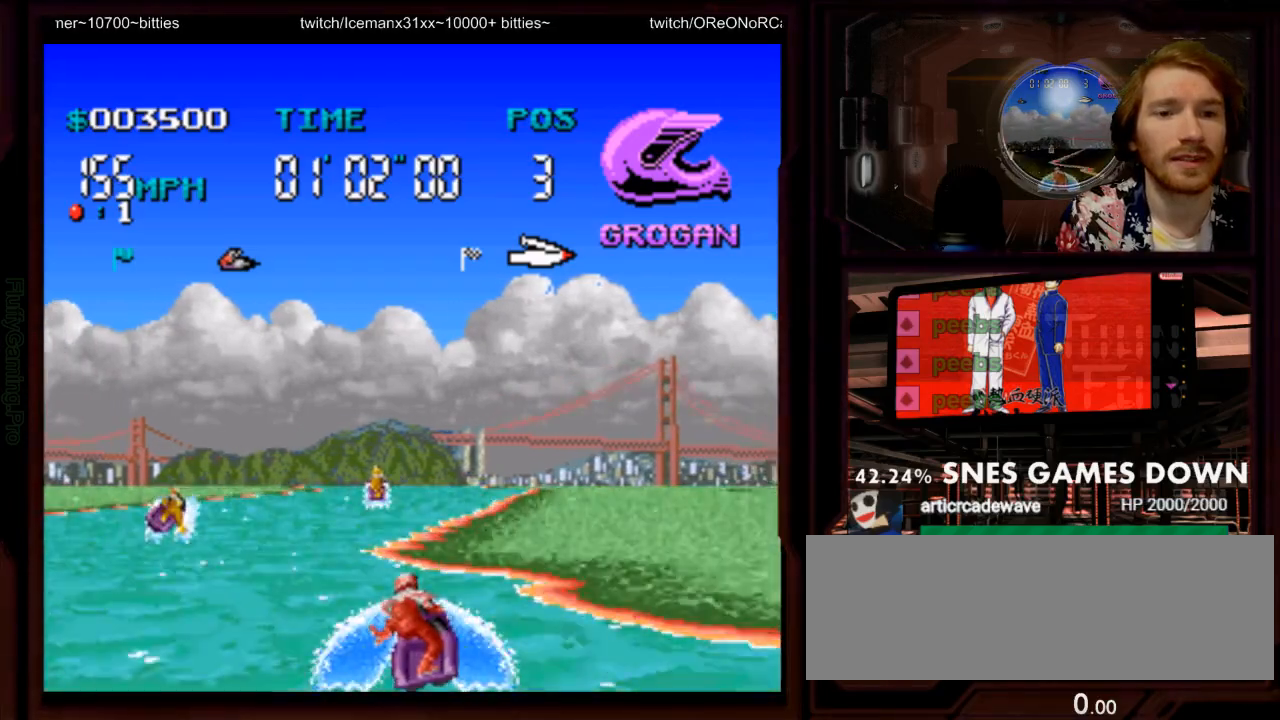
{"dt_ms": 500, "buttons": ["A"], "events": []}
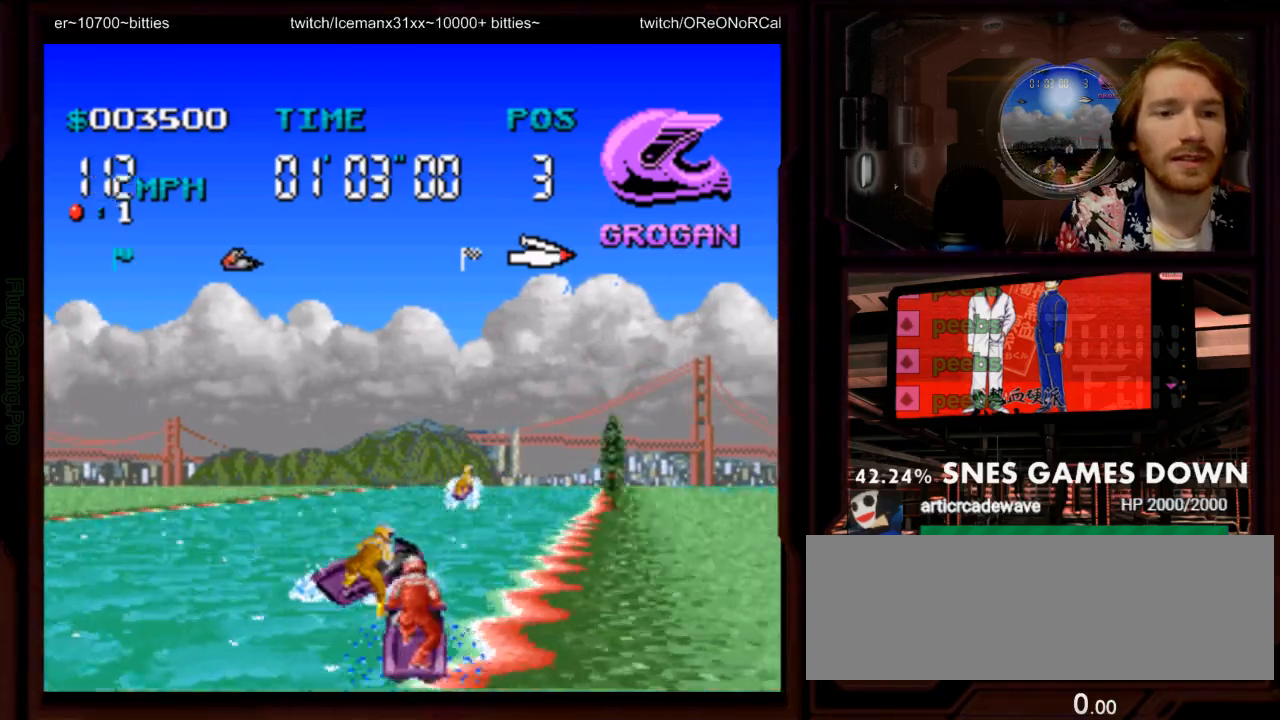
{"dt_ms": 500, "buttons": ["A"]}
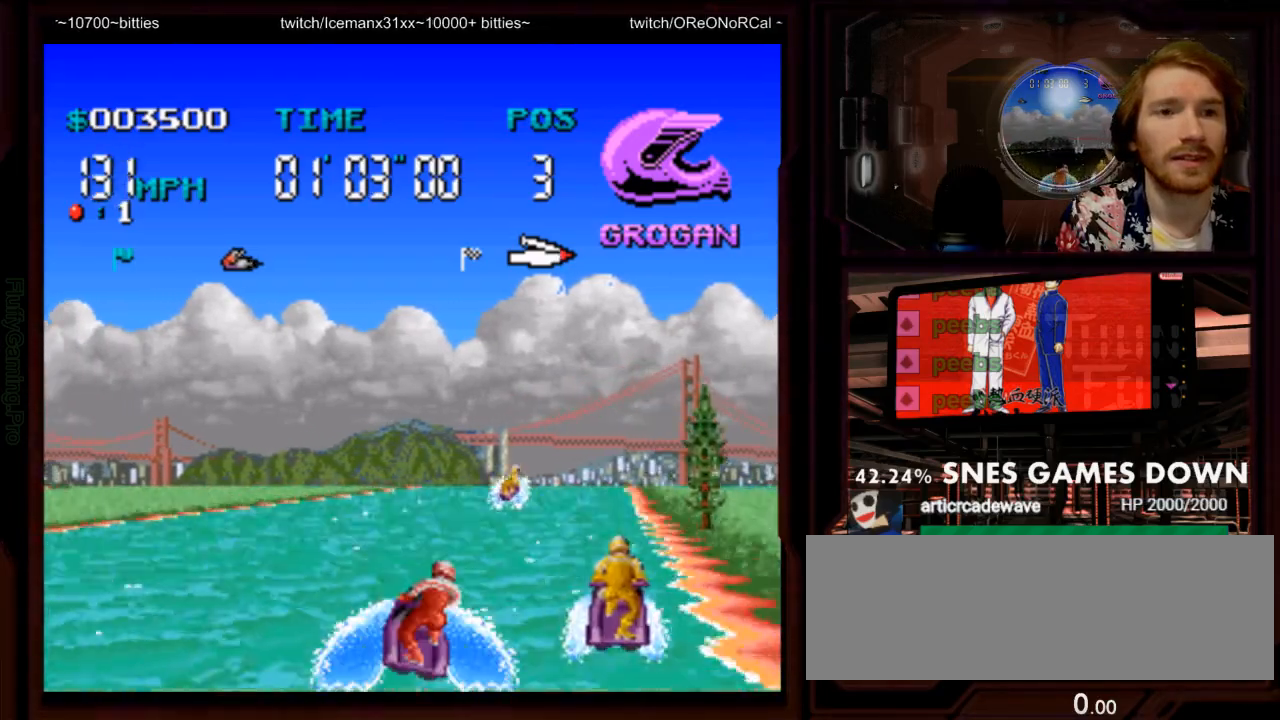
{"dt_ms": 1000, "buttons": ["A"], "events": [[83, "DPAD_RIGHT", "down"], [367, "DPAD_RIGHT", "up"], [600, "DPAD_RIGHT", "down"], [717, "DPAD_RIGHT", "up"]]}
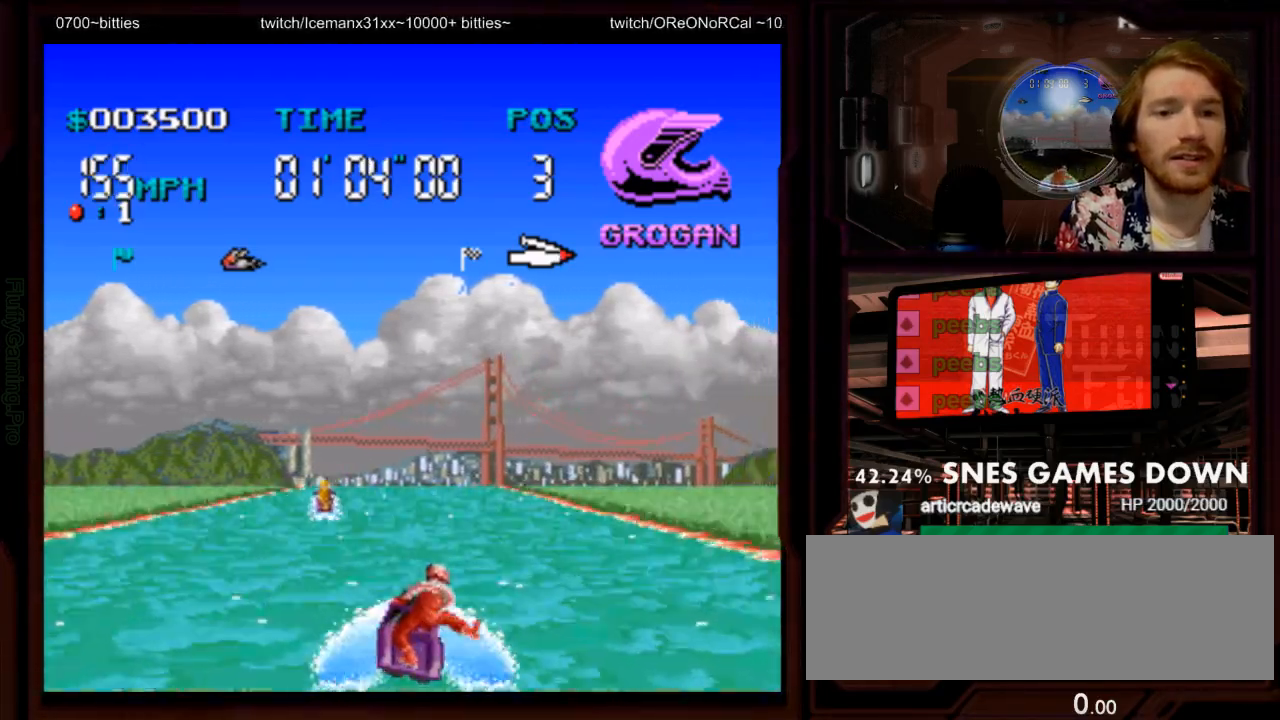
{"dt_ms": 500, "buttons": ["A"], "events": [[433, "DPAD_LEFT", "down"], [483, "DPAD_LEFT", "up"]]}
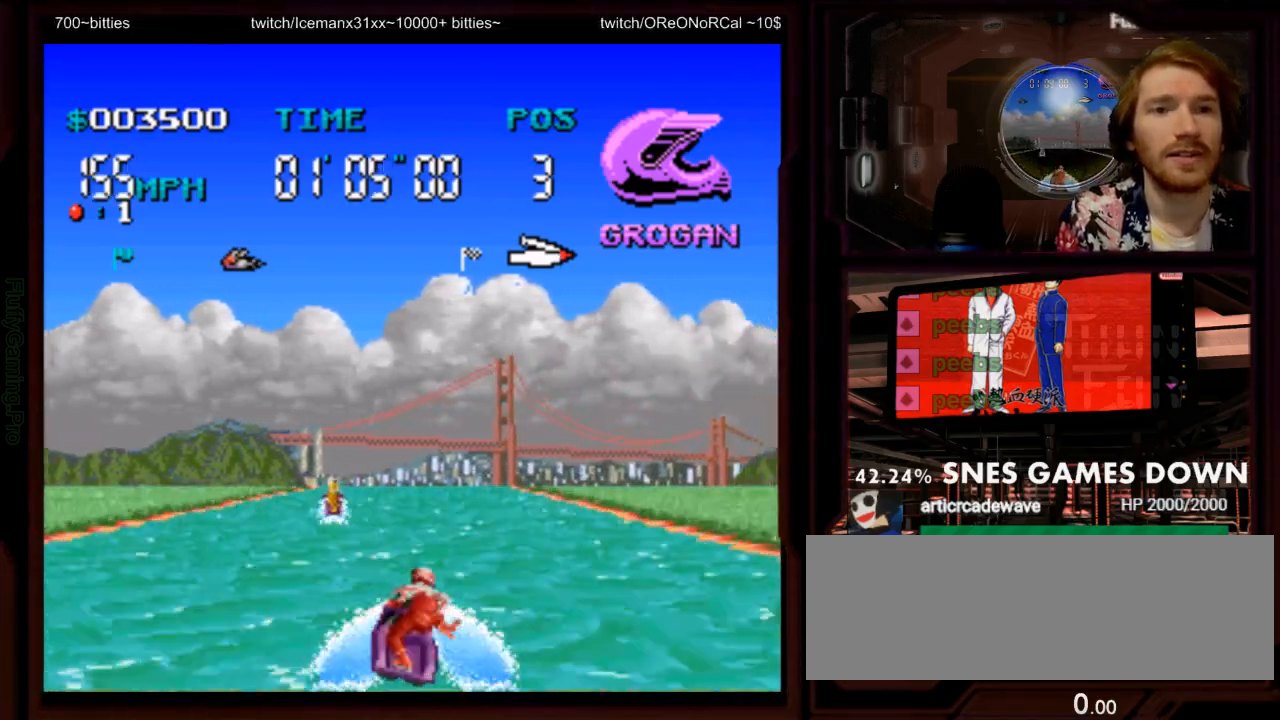
{"dt_ms": 1000, "buttons": ["A"]}
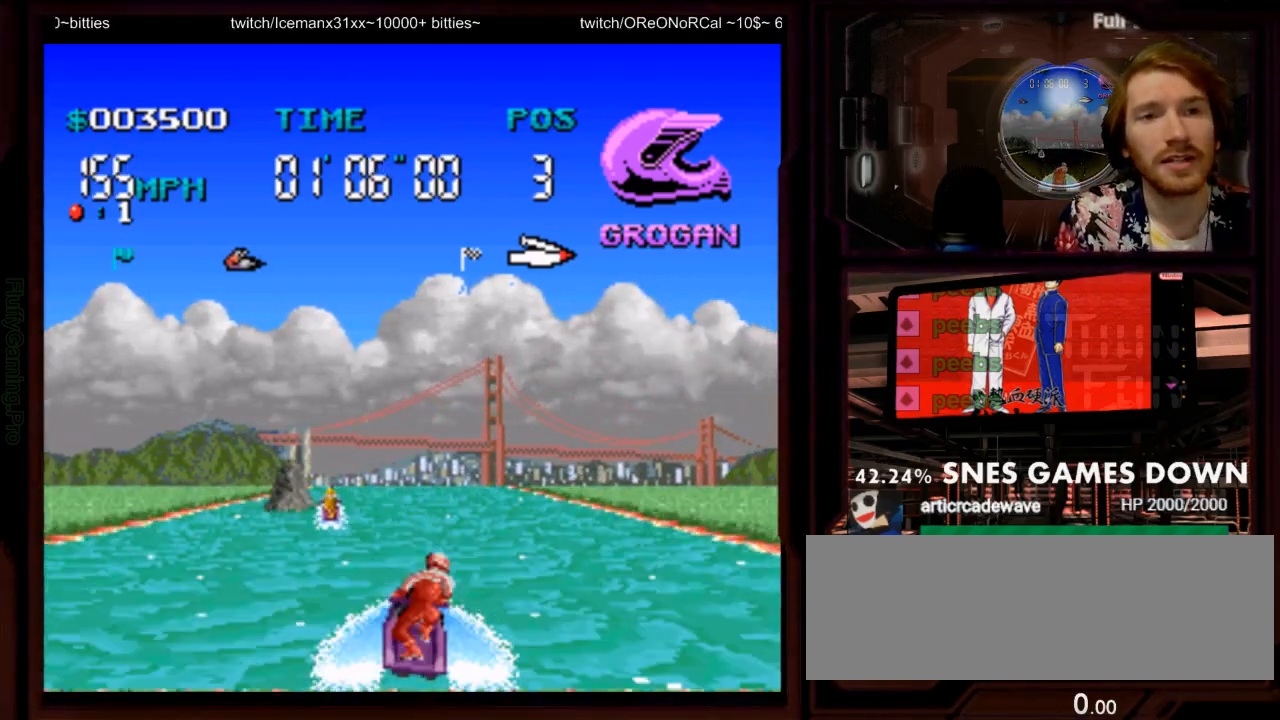
{"dt_ms": 500, "buttons": ["A"]}